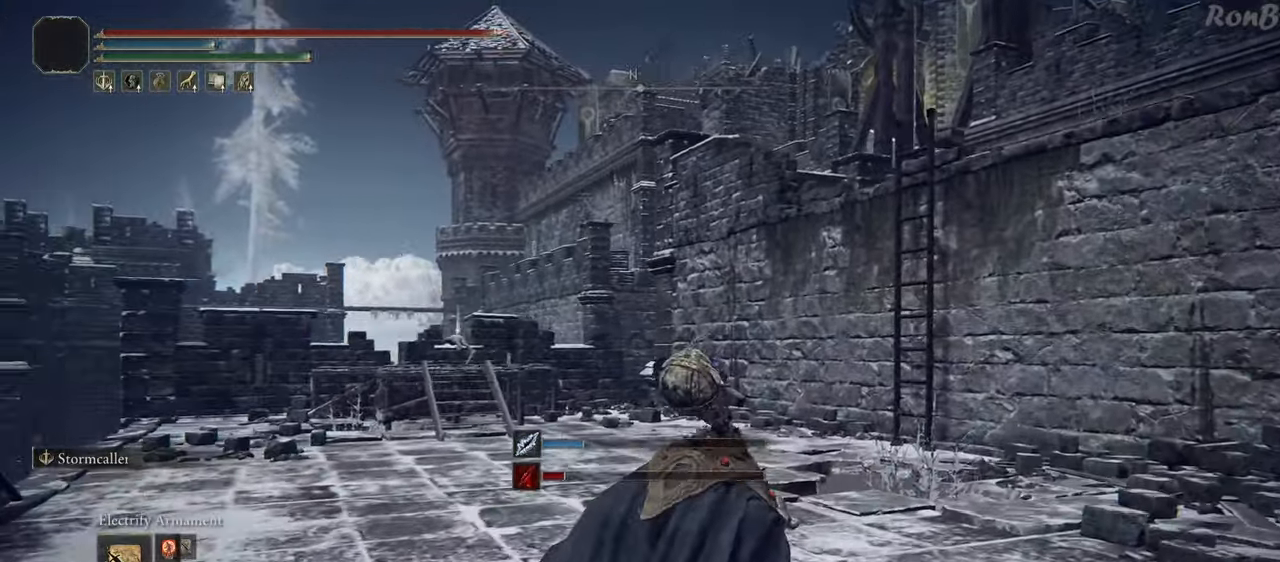
Gameplay with a controller (PlayStation layout); each line is a JSON object with the inputs held at the frame after it. "events" lists button and stick changes between this image and that frame as [ms after this image, input, new state], when the widget could be followed in between.
{"buttons": ["L2", "R1"], "left_stick": "up", "right_stick": "center", "events": [[133, "left_stick", "up"], [283, "right_stick", "center"], [400, "CROSS", "down"], [400, "R1", "down"], [400, "R2", "down"], [450, "R2", "up"], [500, "CROSS", "up"], [500, "L2", "down"]]}
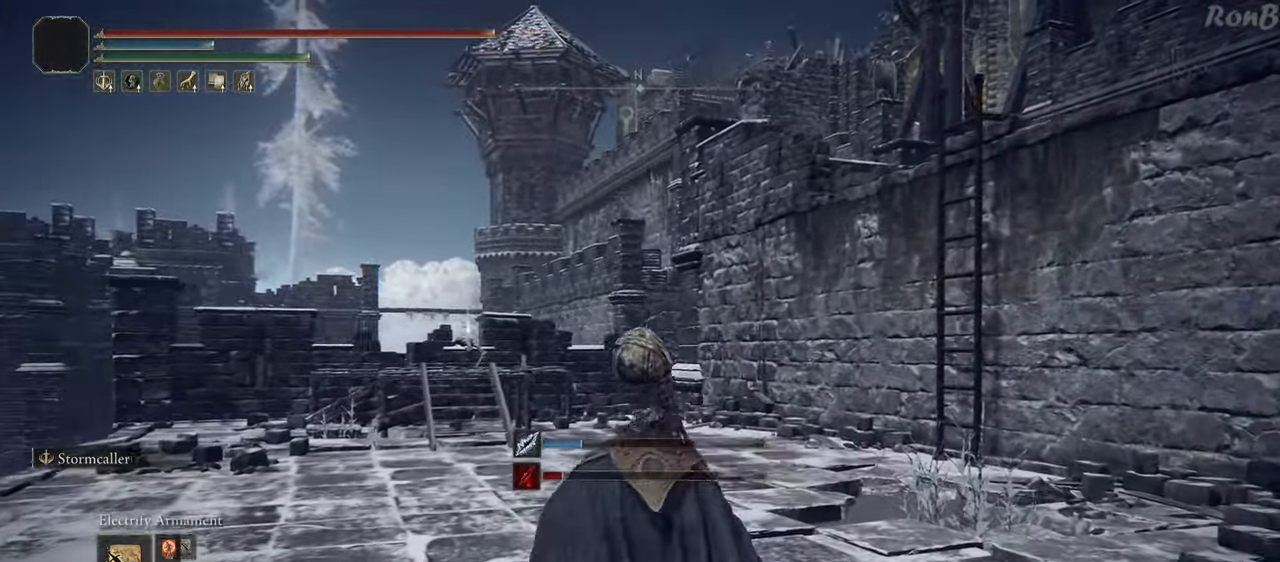
{"buttons": ["R1", "R2"], "left_stick": "up", "right_stick": "center", "events": [[50, "L2", "up"], [283, "right_stick", "down-left"], [433, "right_stick", "center"], [450, "R2", "down"]]}
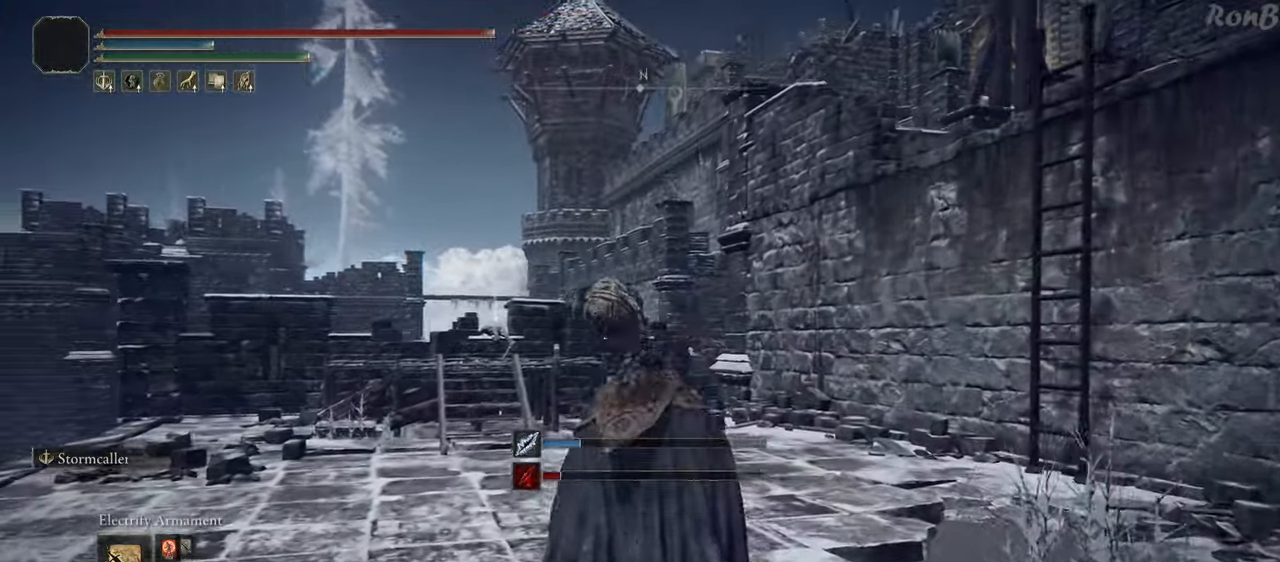
{"buttons": ["R1", "R2"], "left_stick": "up", "right_stick": "down-right", "events": [[17, "R2", "up"], [350, "right_stick", "down-right"], [467, "R2", "down"]]}
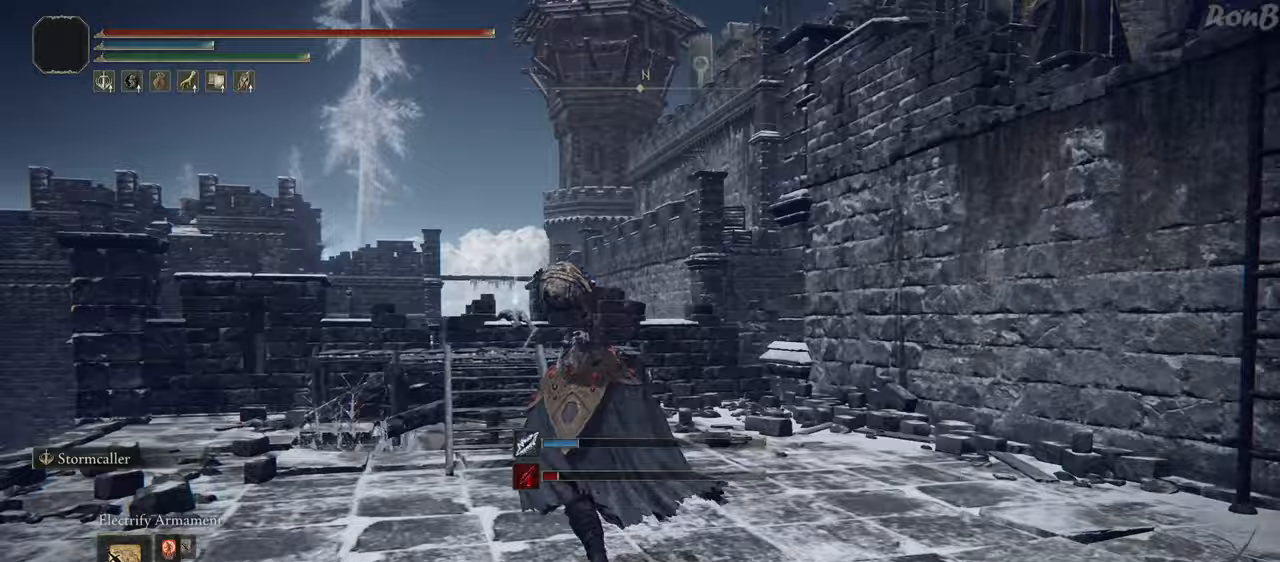
{"buttons": ["R1"], "left_stick": "up", "right_stick": "center", "events": [[67, "R2", "up"], [433, "right_stick", "center"]]}
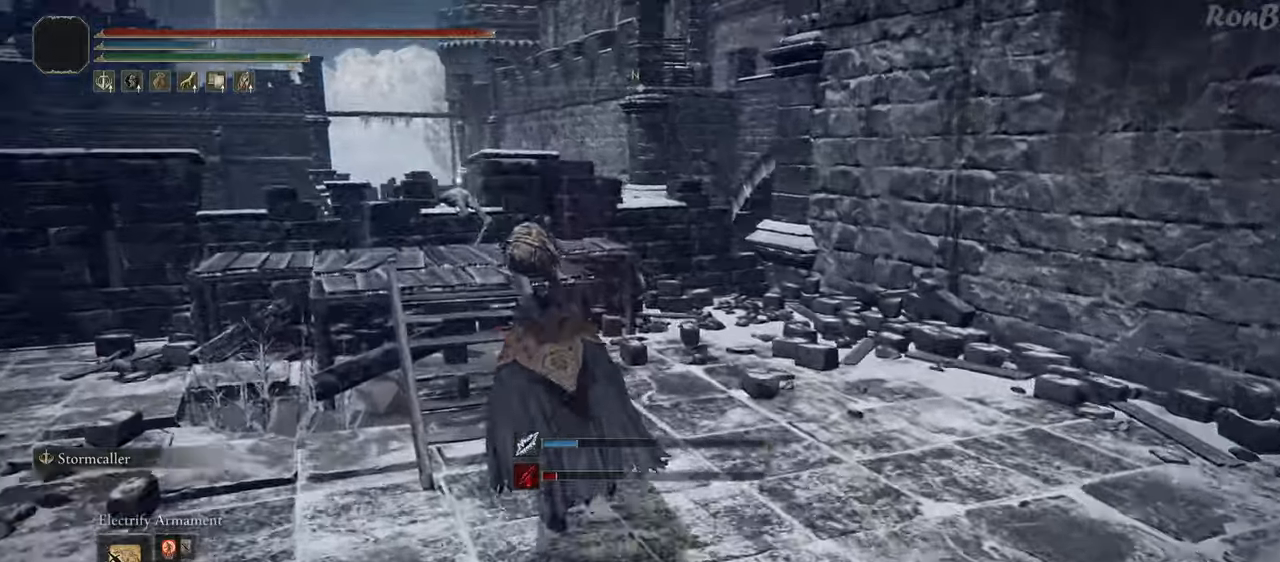
{"buttons": ["R1"], "left_stick": "up", "right_stick": "center", "events": [[83, "R2", "down"], [167, "R2", "up"], [333, "R2", "down"], [383, "R2", "up"]]}
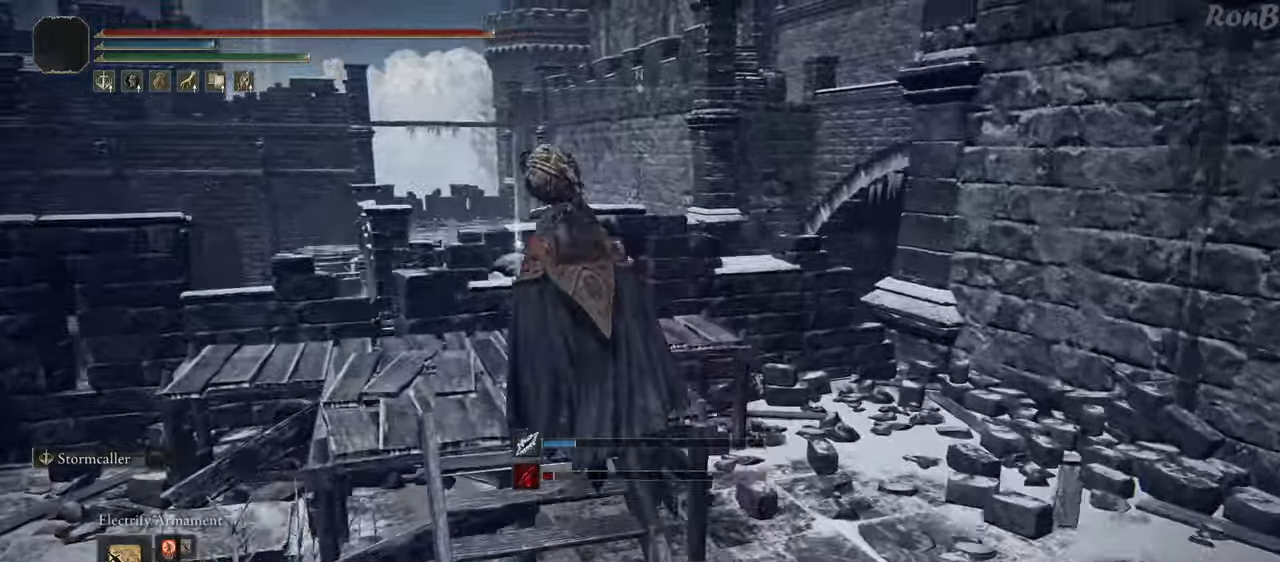
{"buttons": ["TRIANGLE", "R1"], "left_stick": "left", "right_stick": "center", "events": [[317, "TRIANGLE", "down"], [400, "TRIANGLE", "up"], [483, "TRIANGLE", "down"], [483, "left_stick", "left"]]}
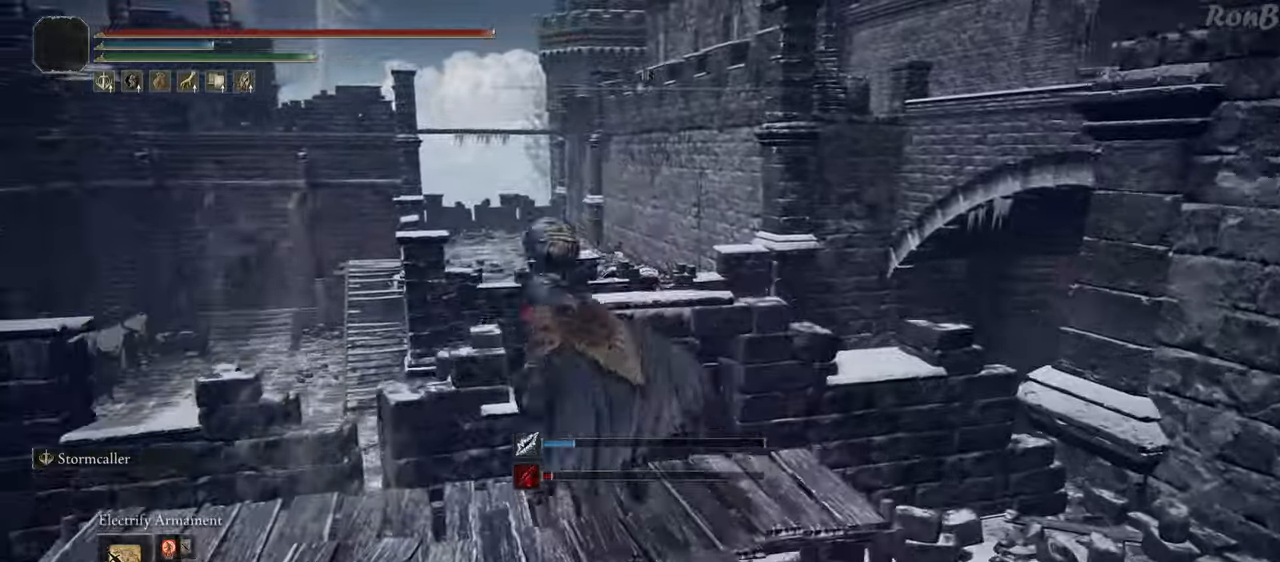
{"buttons": ["TRIANGLE", "R1"], "left_stick": "down", "right_stick": "center", "events": [[67, "TRIANGLE", "up"], [117, "left_stick", "down"], [133, "TRIANGLE", "down"], [233, "TRIANGLE", "up"], [300, "TRIANGLE", "down"], [383, "TRIANGLE", "up"], [467, "TRIANGLE", "down"]]}
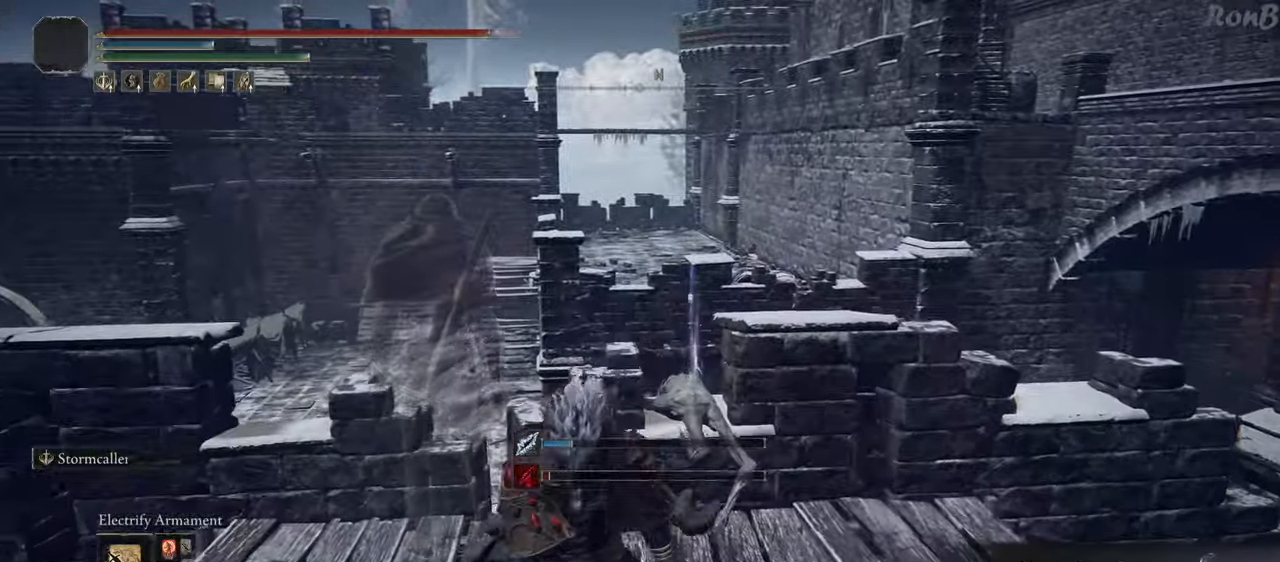
{"buttons": ["R1", "R2"], "left_stick": "down", "right_stick": "center", "events": [[33, "R2", "down"], [33, "TRIANGLE", "up"], [83, "R2", "up"], [183, "TRIANGLE", "down"], [200, "L2", "down"], [250, "L2", "up"], [283, "R2", "down"], [283, "TRIANGLE", "up"], [367, "R2", "up"], [417, "R2", "down"]]}
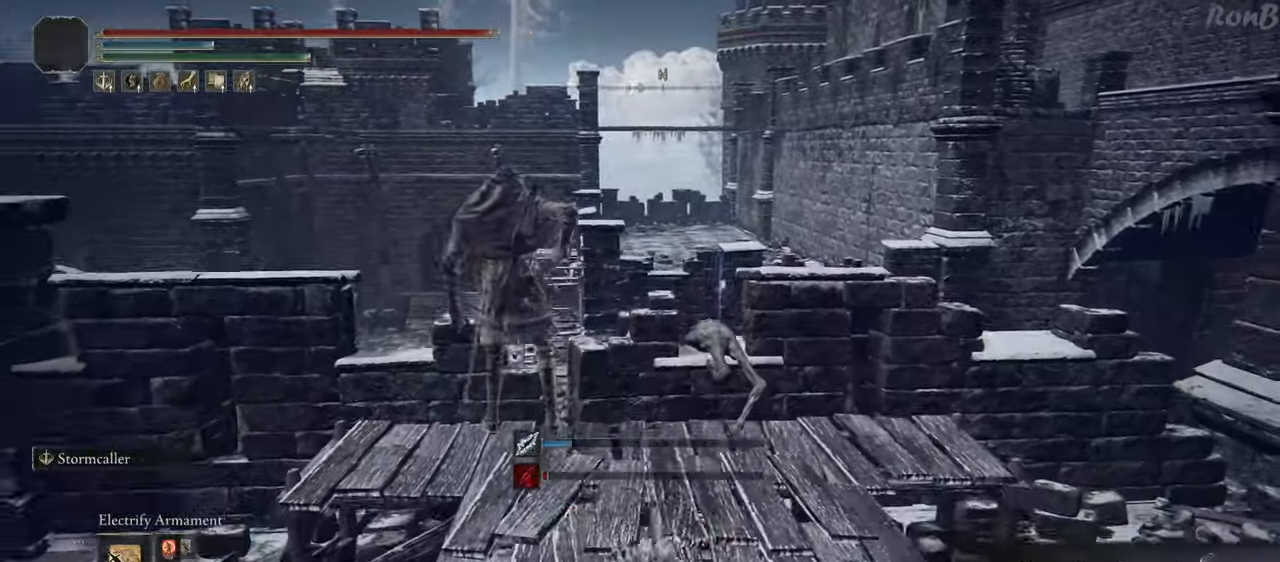
{"buttons": ["R1", "R2"], "left_stick": "down", "right_stick": "center", "events": [[100, "right_stick", "up"], [183, "R2", "up"], [217, "right_stick", "center"], [433, "R2", "down"]]}
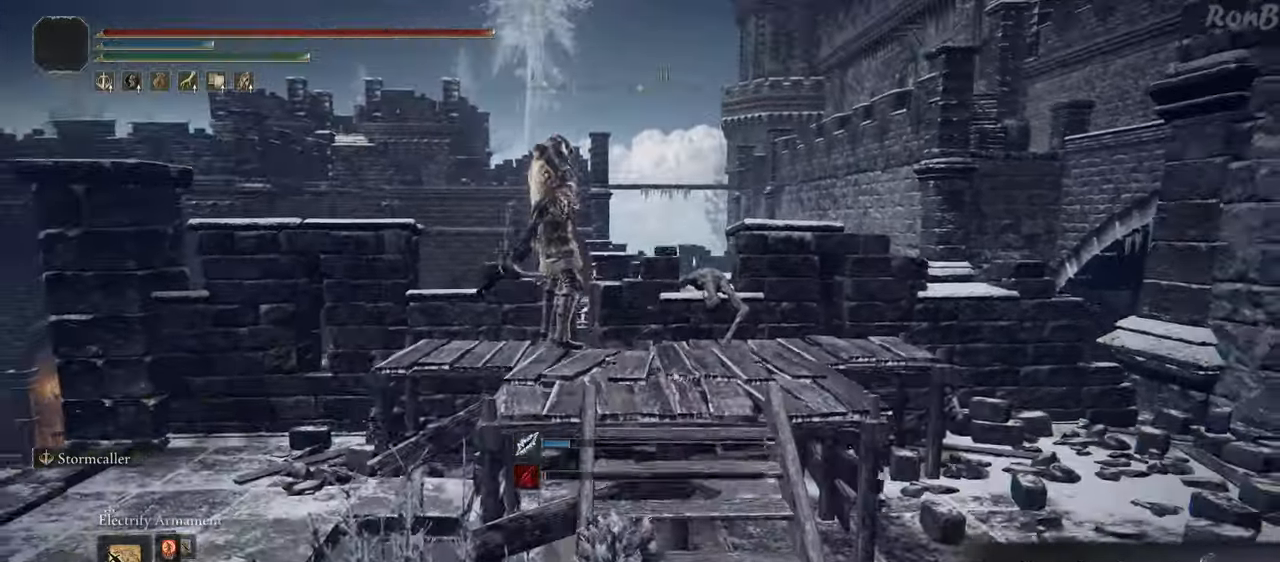
{"buttons": ["R1"], "left_stick": "down-right", "right_stick": "center", "events": [[33, "R2", "up"], [117, "R2", "down"], [333, "left_stick", "right"], [467, "R2", "up"], [483, "left_stick", "down-right"]]}
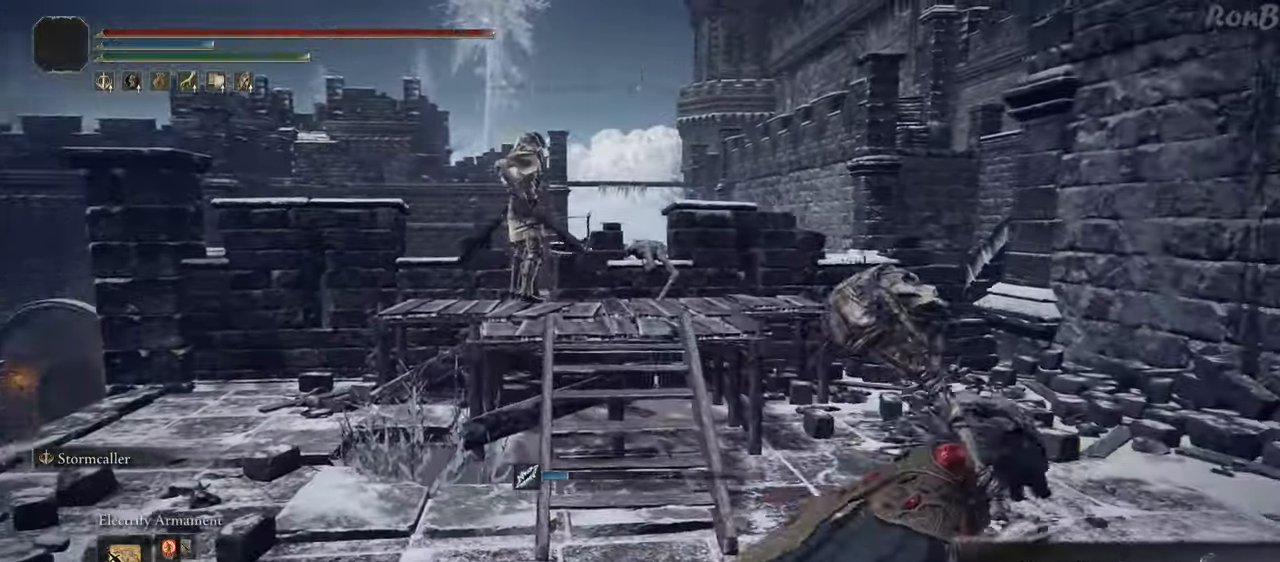
{"buttons": ["R1", "R2"], "left_stick": "up-right", "right_stick": "center", "events": [[67, "R2", "down"], [167, "R2", "up"], [200, "right_stick", "right"], [317, "left_stick", "up-right"], [333, "R2", "down"], [467, "right_stick", "center"]]}
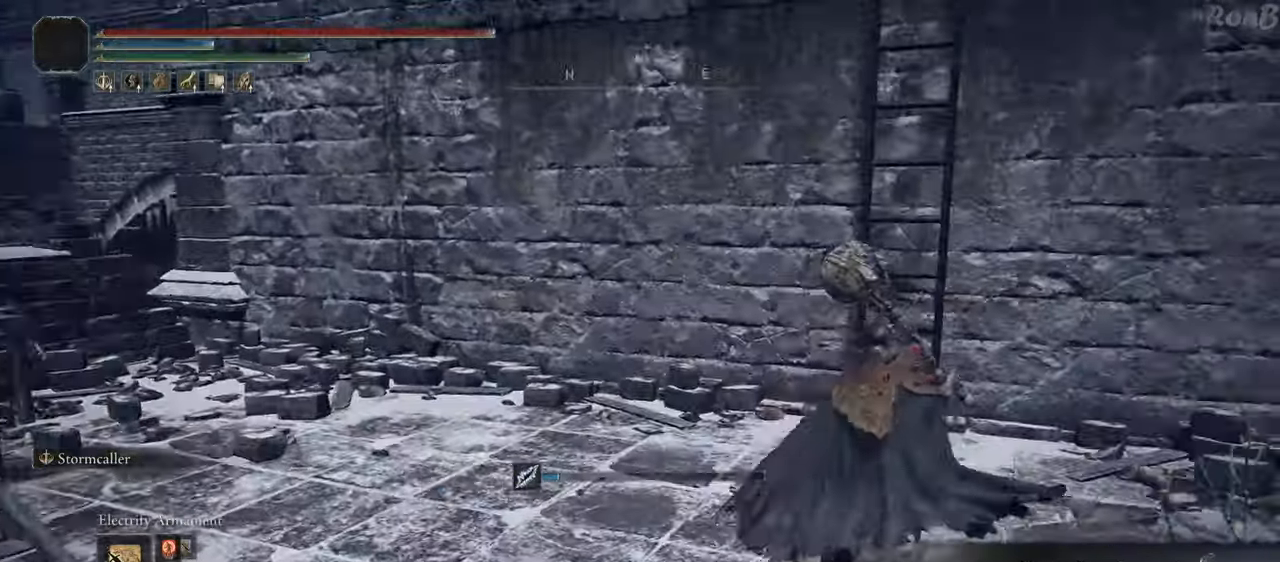
{"buttons": ["R1"], "left_stick": "down-left", "right_stick": "center", "events": [[67, "right_stick", "left"], [83, "left_stick", "right"], [283, "R2", "up"], [333, "left_stick", "down"], [400, "left_stick", "down-left"], [483, "right_stick", "center"]]}
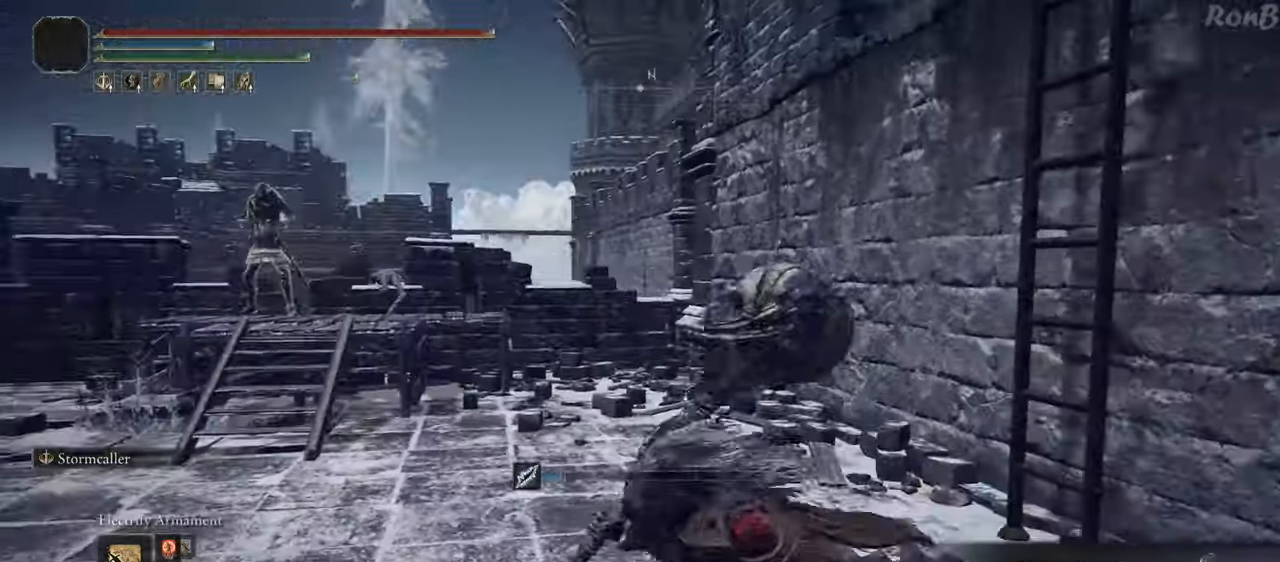
{"buttons": [], "left_stick": "down", "right_stick": "center", "events": [[17, "R2", "down"], [67, "R2", "up"], [83, "right_stick", "left"], [117, "R2", "down"], [167, "L2", "down"], [167, "left_stick", "down"], [183, "L2", "up"], [233, "R2", "up"], [283, "R1", "up"], [300, "R1", "down"], [317, "R1", "up"], [433, "right_stick", "center"]]}
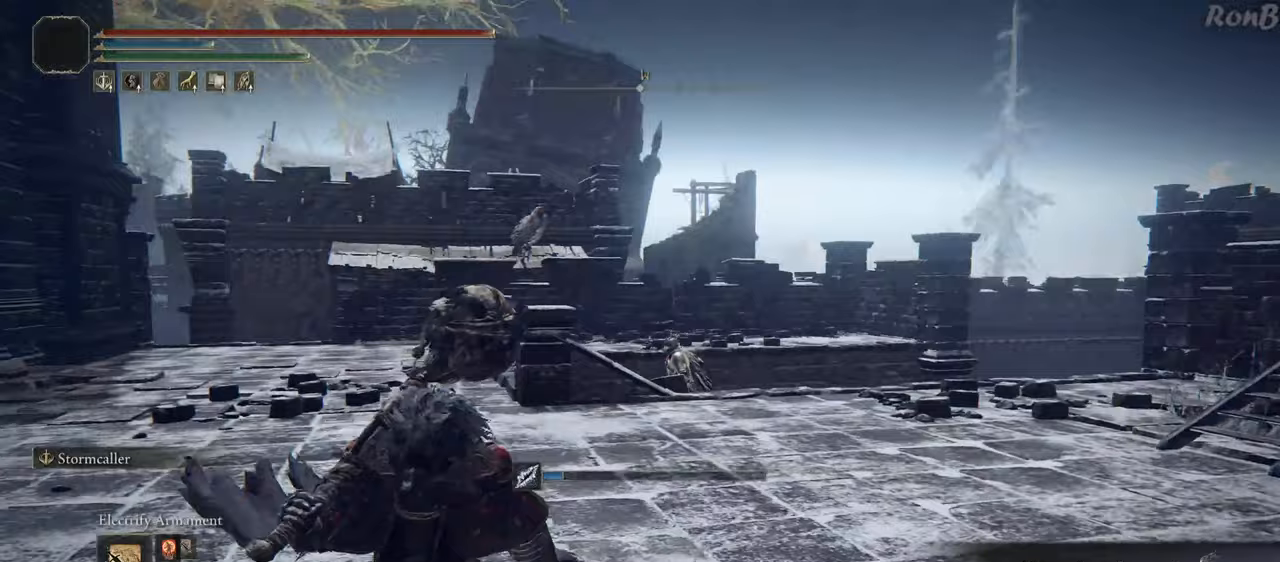
{"buttons": [], "left_stick": "down-right", "right_stick": "center", "events": [[17, "left_stick", "down-right"], [183, "CROSS", "down"], [267, "CROSS", "up"]]}
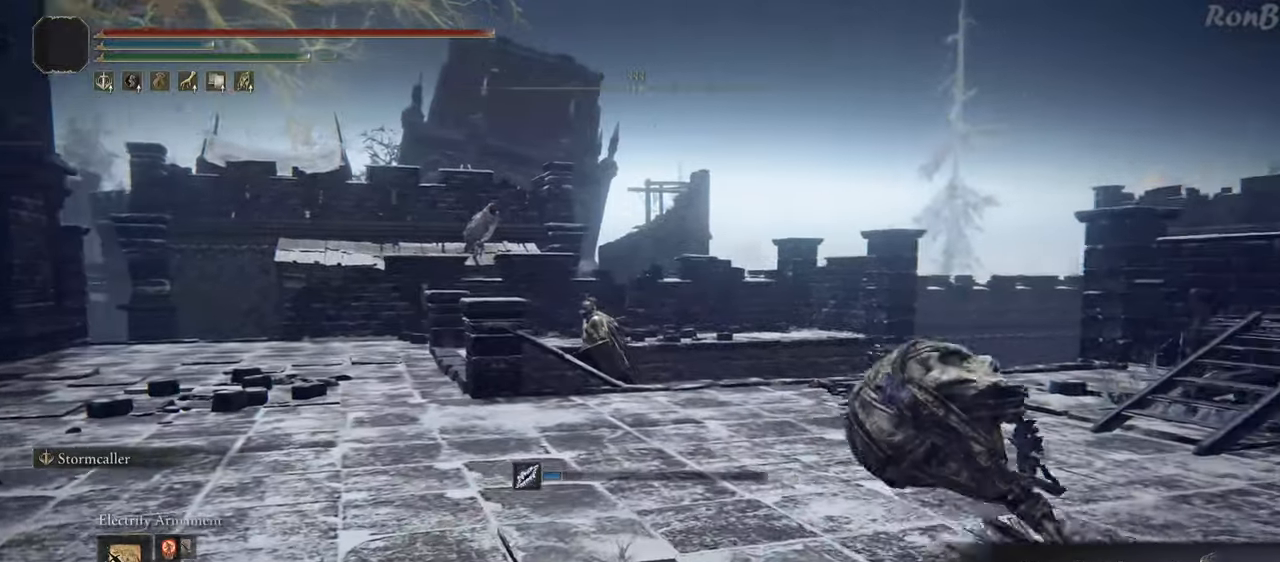
{"buttons": ["R1"], "left_stick": "up-right", "right_stick": "right", "events": [[100, "left_stick", "right"], [133, "R1", "down"], [150, "right_stick", "right"], [200, "R2", "down"], [267, "left_stick", "up-right"], [367, "R2", "up"]]}
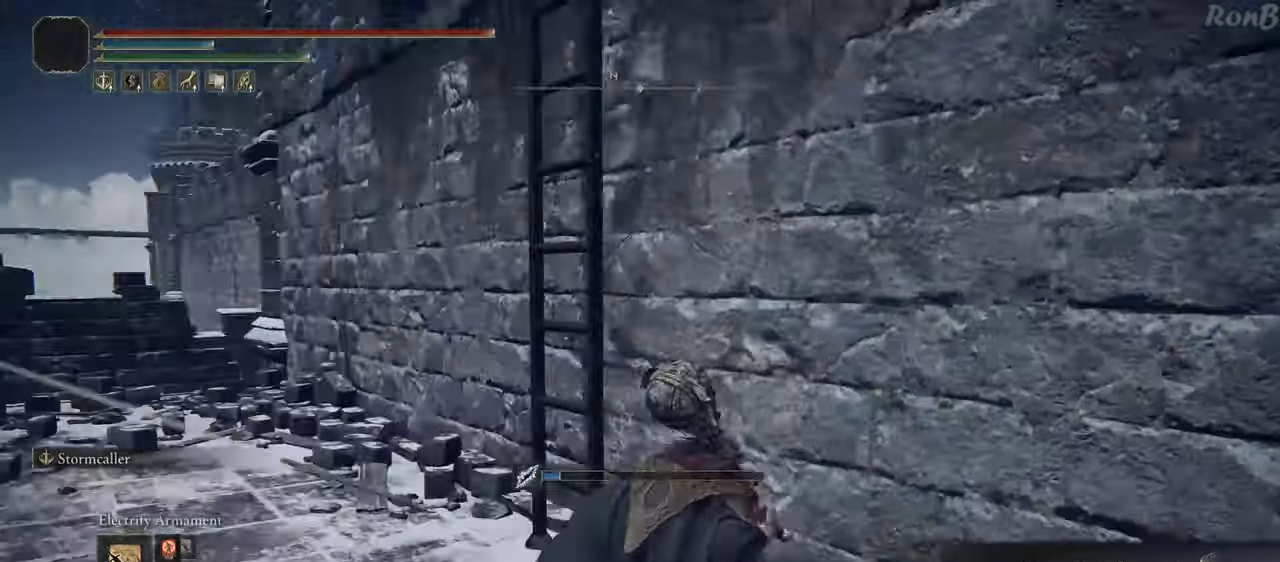
{"buttons": [], "left_stick": "up", "right_stick": "center", "events": [[67, "R2", "down"], [67, "right_stick", "center"], [217, "R1", "up"], [217, "R2", "up"], [250, "left_stick", "up-left"], [433, "left_stick", "up"]]}
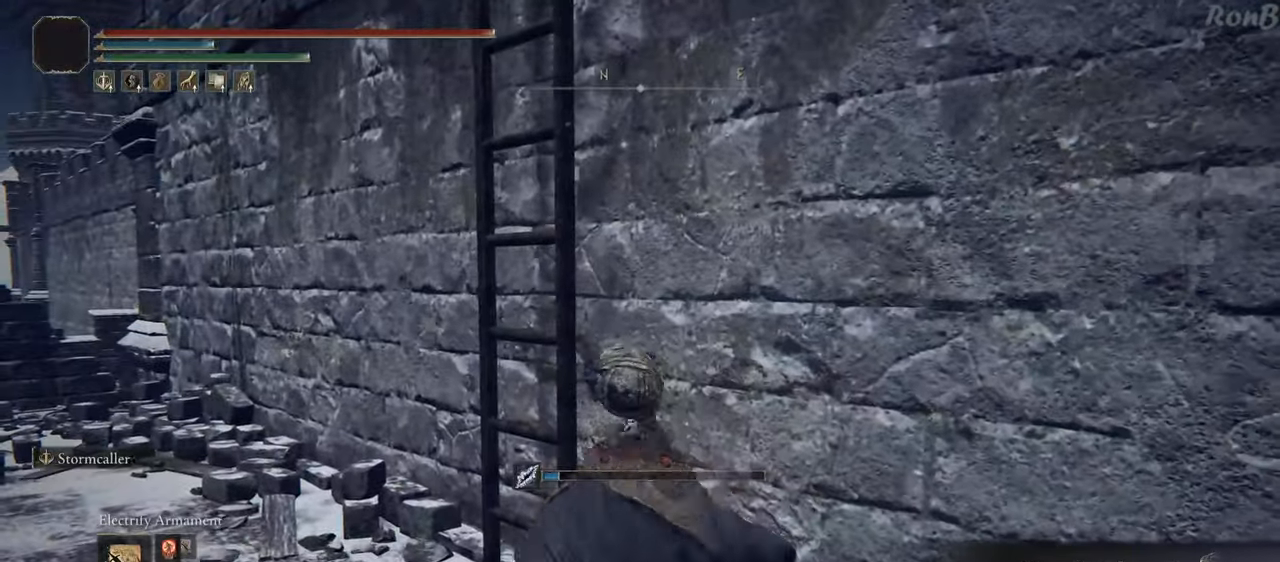
{"buttons": [], "left_stick": "down-left", "right_stick": "center", "events": [[33, "TRIANGLE", "down"], [100, "TRIANGLE", "up"], [117, "left_stick", "up-left"], [483, "left_stick", "down-left"]]}
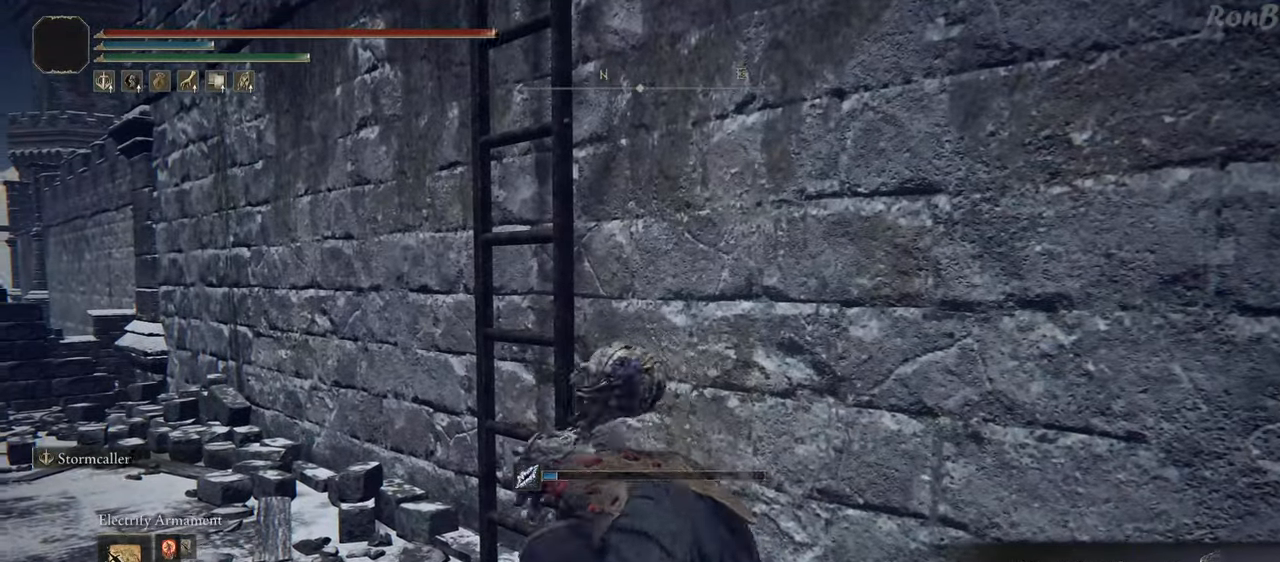
{"buttons": [], "left_stick": "up-right", "right_stick": "center", "events": [[83, "CROSS", "down"], [183, "CROSS", "up"], [200, "left_stick", "up-left"], [267, "left_stick", "up"], [333, "right_stick", "down-right"], [417, "left_stick", "up-right"], [450, "right_stick", "center"]]}
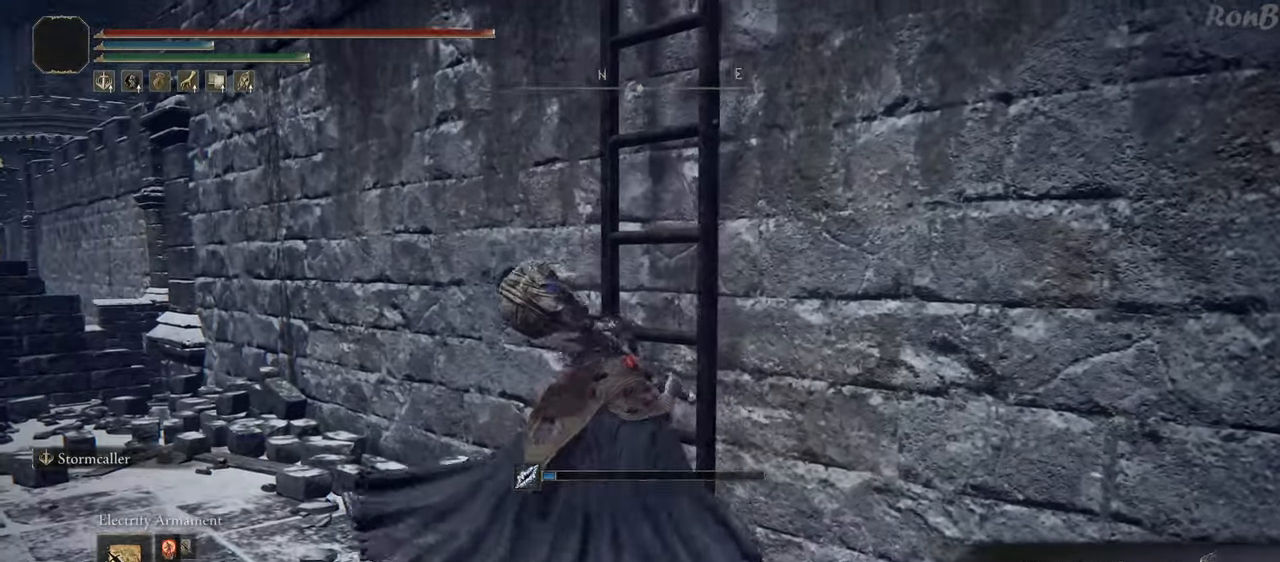
{"buttons": [], "left_stick": "up-right", "right_stick": "center", "events": [[83, "TRIANGLE", "down"], [167, "TRIANGLE", "up"], [233, "TRIANGLE", "down"], [283, "TRIANGLE", "up"], [367, "TRIANGLE", "down"], [417, "TRIANGLE", "up"]]}
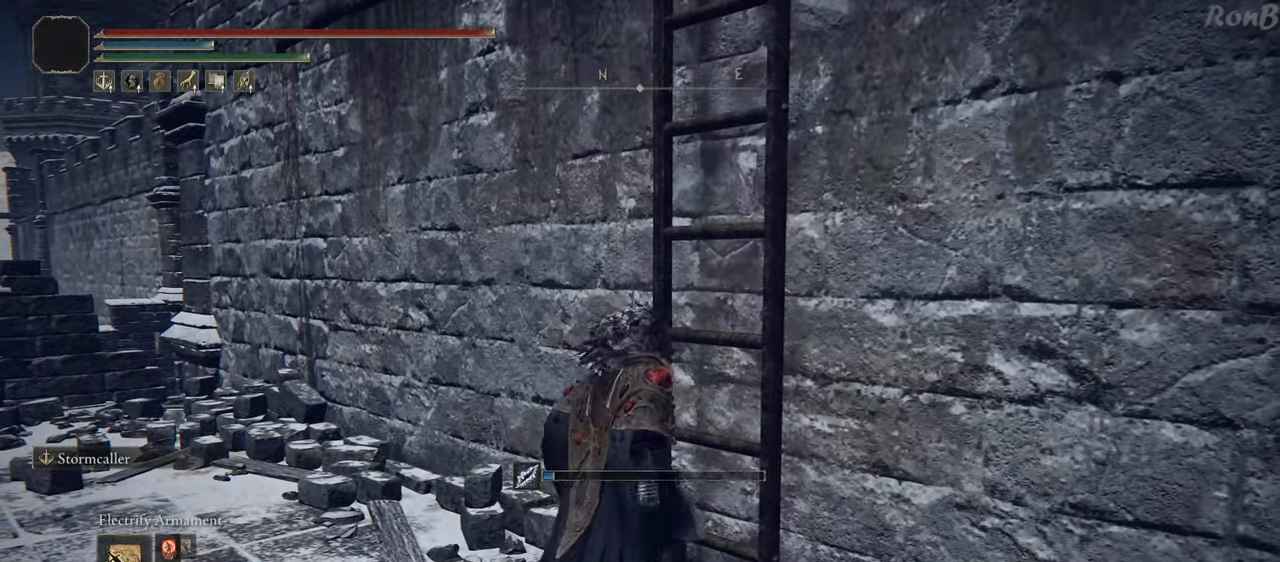
{"buttons": ["R1"], "left_stick": "up-right", "right_stick": "center", "events": [[133, "R1", "down"], [183, "right_stick", "down-left"], [467, "right_stick", "center"]]}
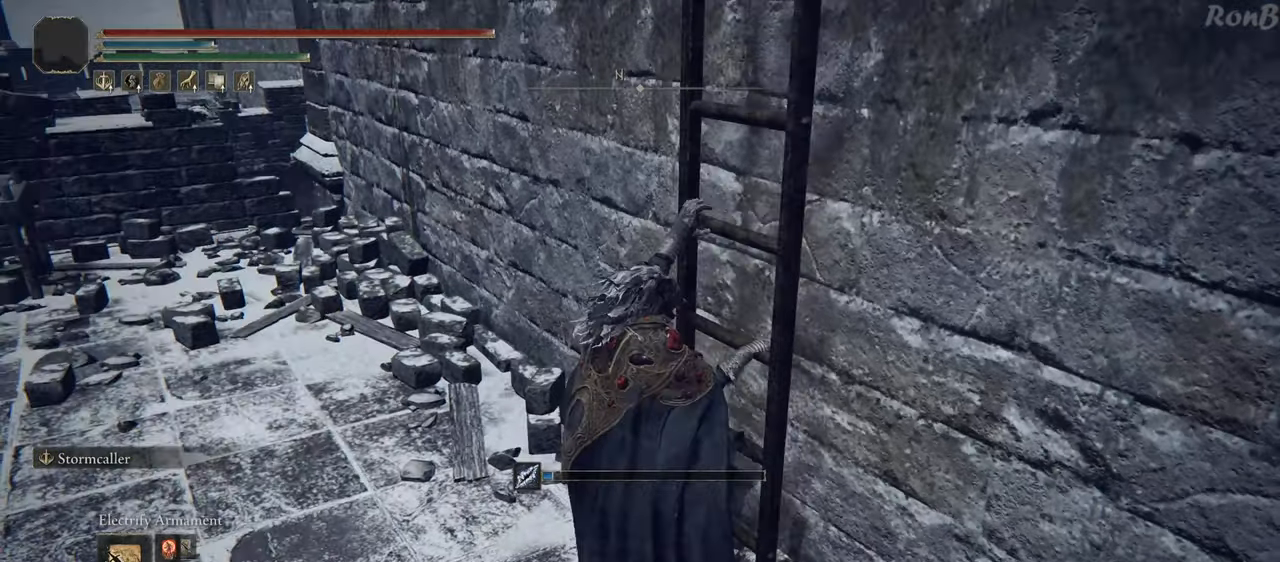
{"buttons": ["R1"], "left_stick": "up-right", "right_stick": "left", "events": [[100, "R2", "down"], [117, "right_stick", "left"], [267, "R2", "up"]]}
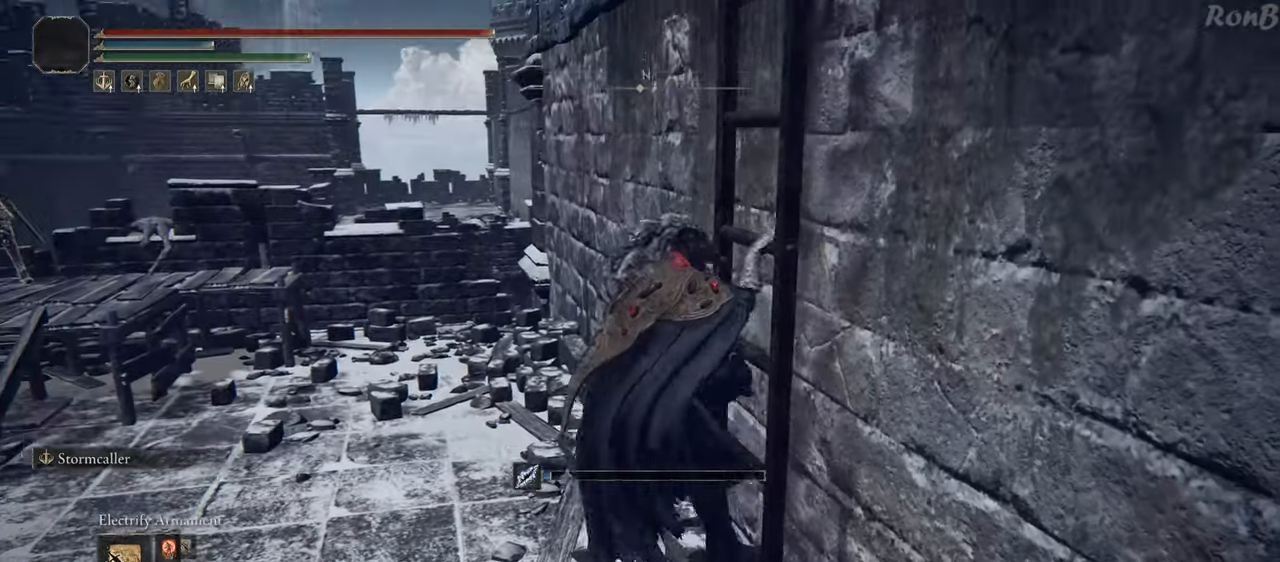
{"buttons": ["R1"], "left_stick": "up-right", "right_stick": "center", "events": [[17, "right_stick", "center"]]}
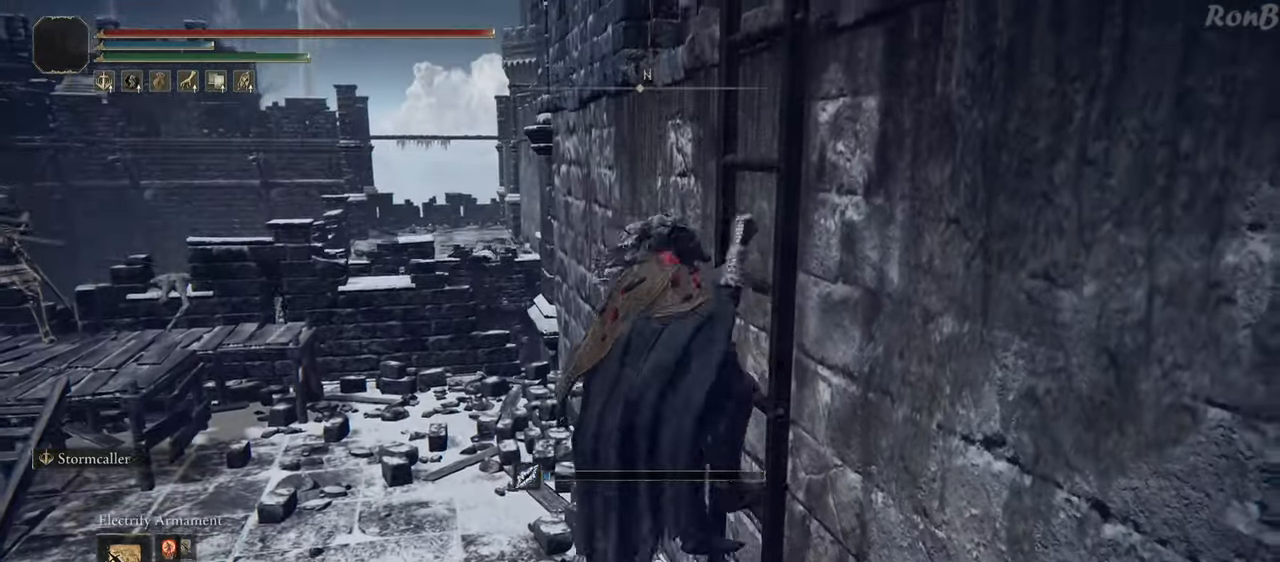
{"buttons": ["R1", "R2"], "left_stick": "up-right", "right_stick": "down", "events": [[317, "R2", "down"], [383, "R2", "up"], [467, "R2", "down"], [500, "right_stick", "down"]]}
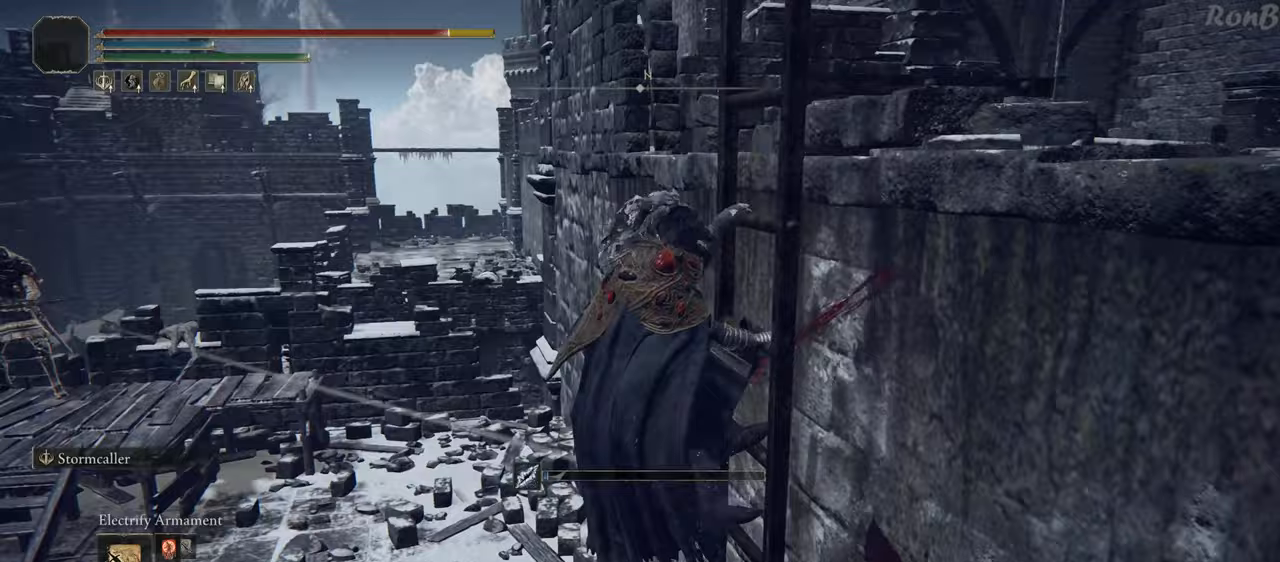
{"buttons": ["R1", "R2"], "left_stick": "up-right", "right_stick": "center", "events": [[33, "R2", "up"], [50, "right_stick", "center"], [150, "R2", "down"], [217, "R2", "up"], [400, "R2", "down"]]}
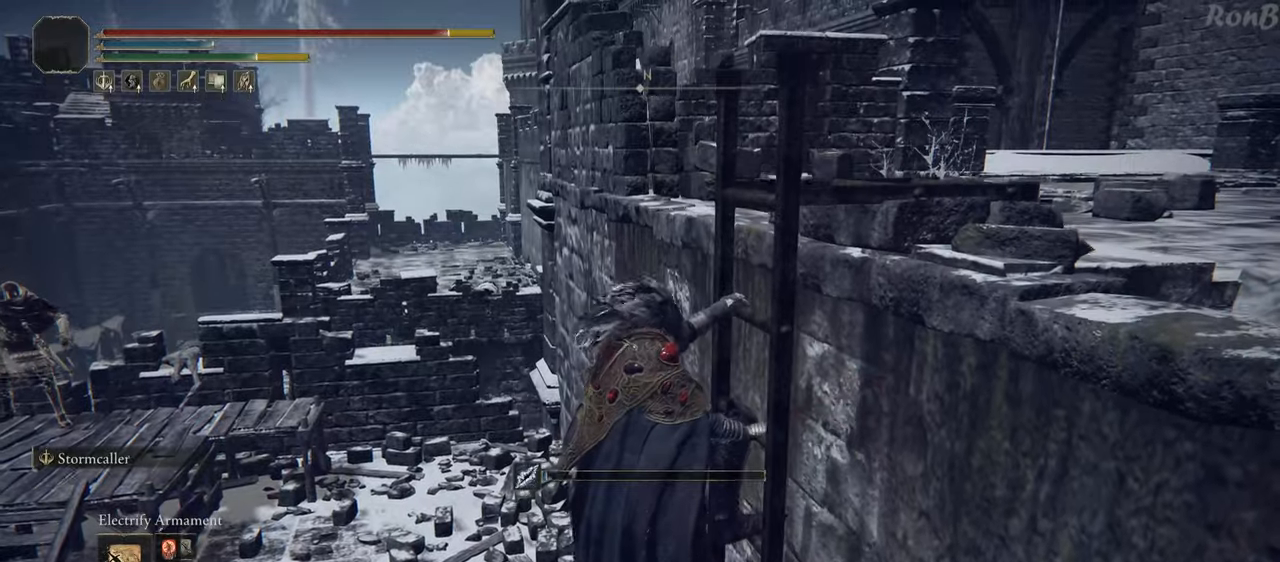
{"buttons": ["R1"], "left_stick": "up-right", "right_stick": "center", "events": [[17, "R2", "up"]]}
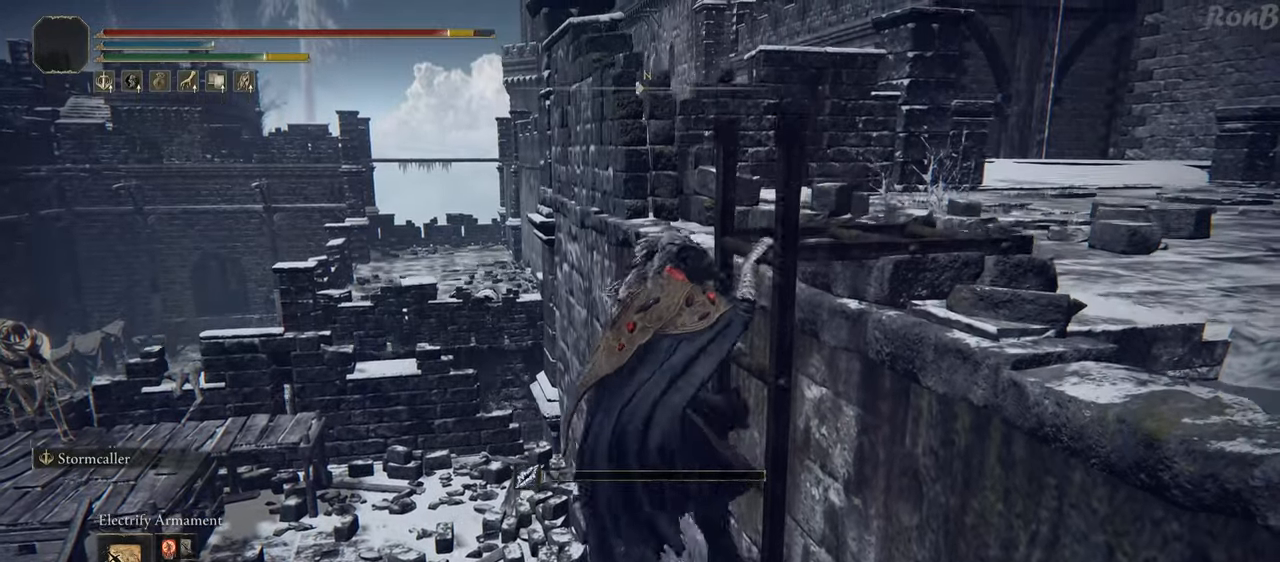
{"buttons": ["R1"], "left_stick": "right", "right_stick": "down-left", "events": [[83, "R2", "down"], [200, "right_stick", "down-left"], [417, "R2", "up"], [433, "left_stick", "right"]]}
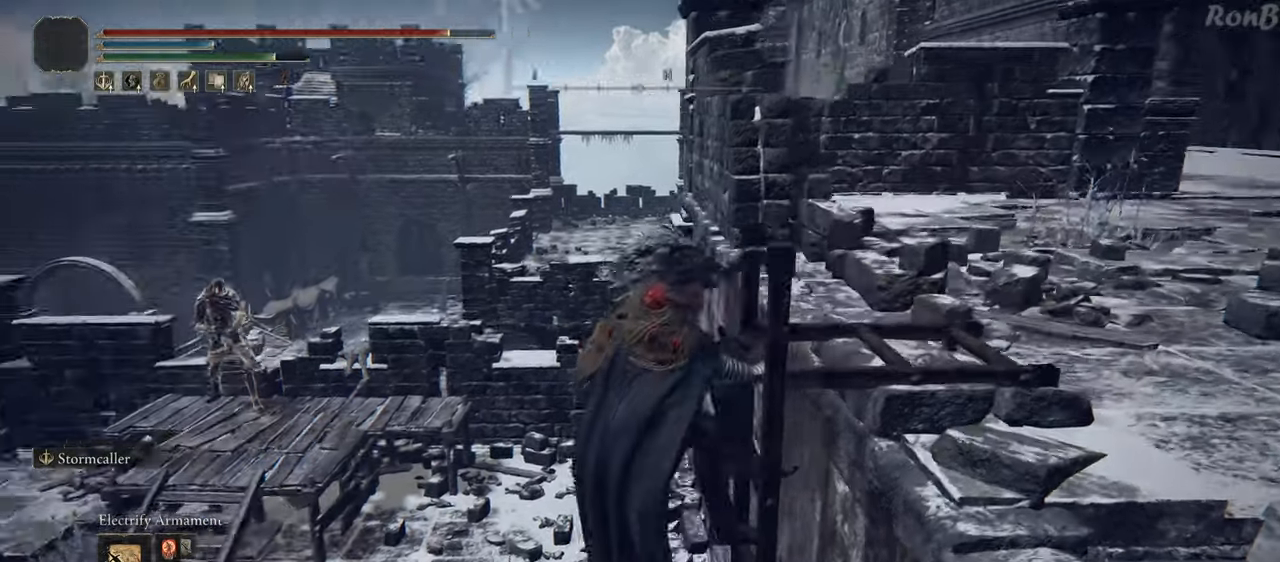
{"buttons": ["R1"], "left_stick": "down-right", "right_stick": "center", "events": [[100, "L2", "down"], [117, "L2", "up"], [133, "L2", "down"], [150, "L2", "up"], [267, "left_stick", "down-right"], [400, "right_stick", "center"]]}
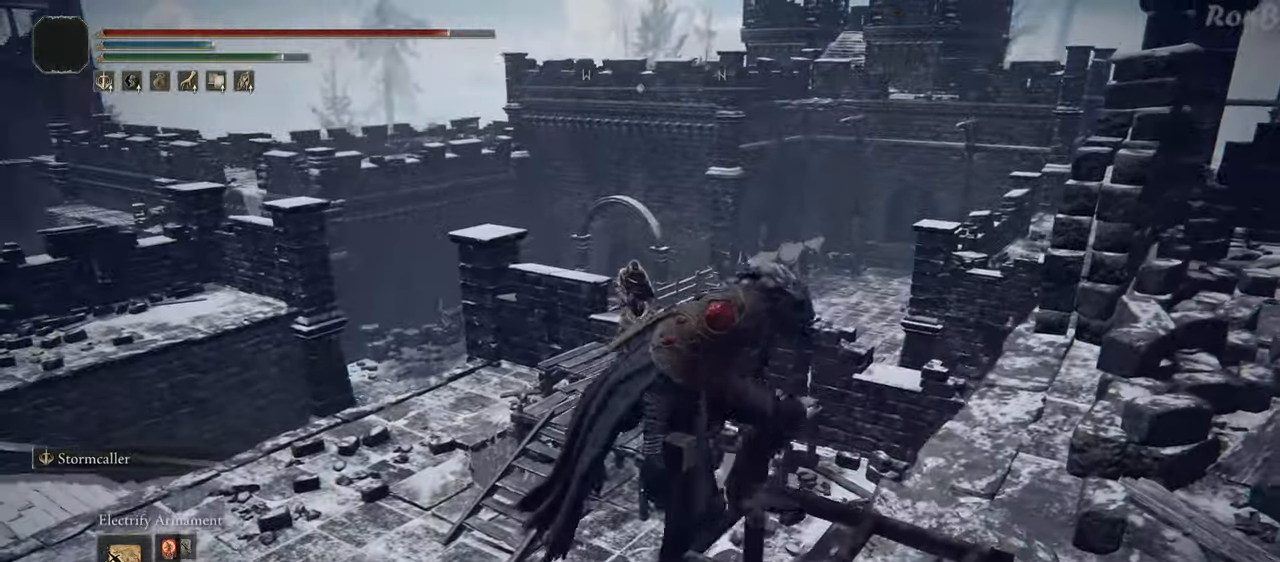
{"buttons": ["R1"], "left_stick": "down-right", "right_stick": "left", "events": [[117, "right_stick", "down-left"], [350, "right_stick", "left"]]}